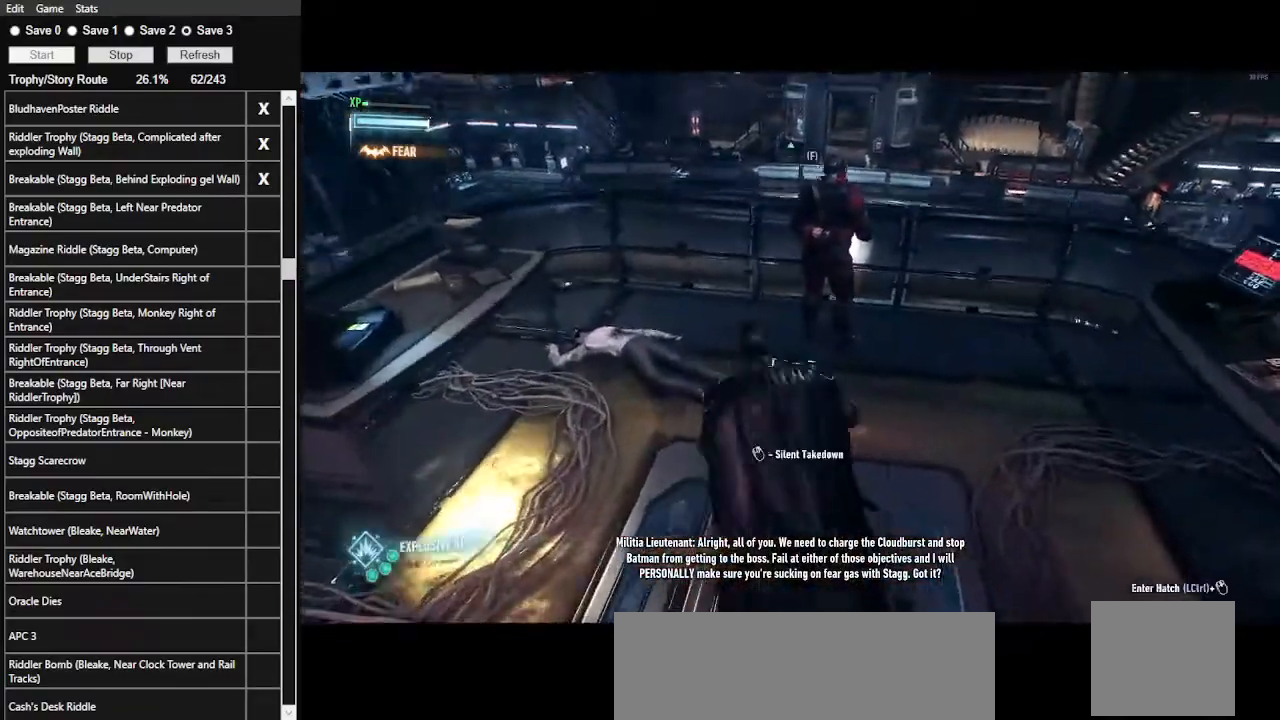
Gameplay with keyboard and mouse; each line is a JSON object with the keys and mouse buttons held at the frame after it. "events" lists presses ("down") and releases ("up") of ".", "/", "0", "1", "2", "3", "4", "5", "6", "7", "8", "9", "a", "alt_l", "alt_r", "b", "backslash", "backspace", "c", "caps_lock", "comma", "ctrl_l", "ctrl_r", "d", "e", "equals", "f", "g", "h", "i", "j", "k", "l", "lbracket", "m", "minus", "n", "o", "p", "q", "quote", "r", "rbracket", "return", "s", "semicolon", "shift_l", "shift_r", "space", "super", "t", "tab", "tilde", "u", "v", "w", "x", "y", "z", "mouse_left", "mouse_wheel" and "mouse_right" between this image and that frame as [ms after this image, input, new state], when the widget could be followed in between. "mouse_left", "mouse_wheel", "mouse_right" = the "left", "wheel", "right" buttons of the "mouse" list. No other keys are recorded. "wheel" means that the mouse wheel is clicked or scrolled. Not read: mouse_move.
{"keys": ["ctrl_l", "d"], "mouse": ["right"], "events": [[33, "mouse_right", "down"], [167, "d", "down"], [333, "w", "up"]]}
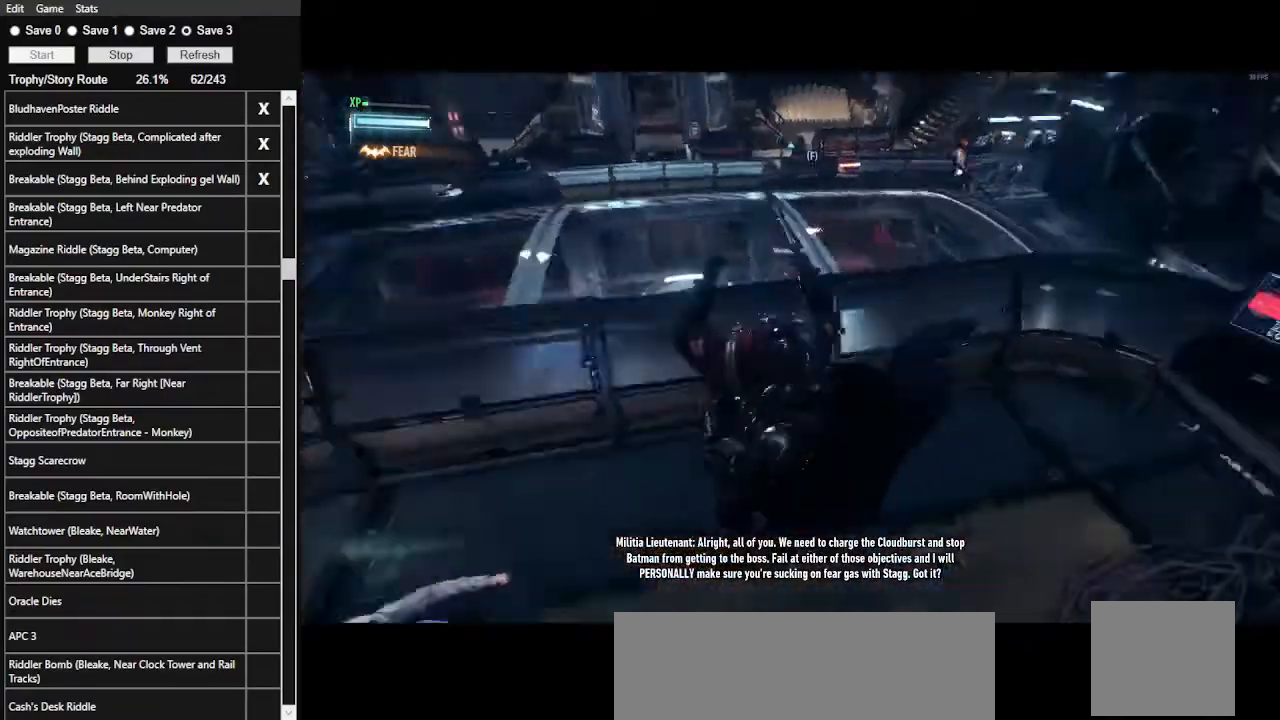
{"keys": ["ctrl_l", "d", "w"], "mouse": [], "events": [[33, "mouse_right", "up"], [400, "w", "down"]]}
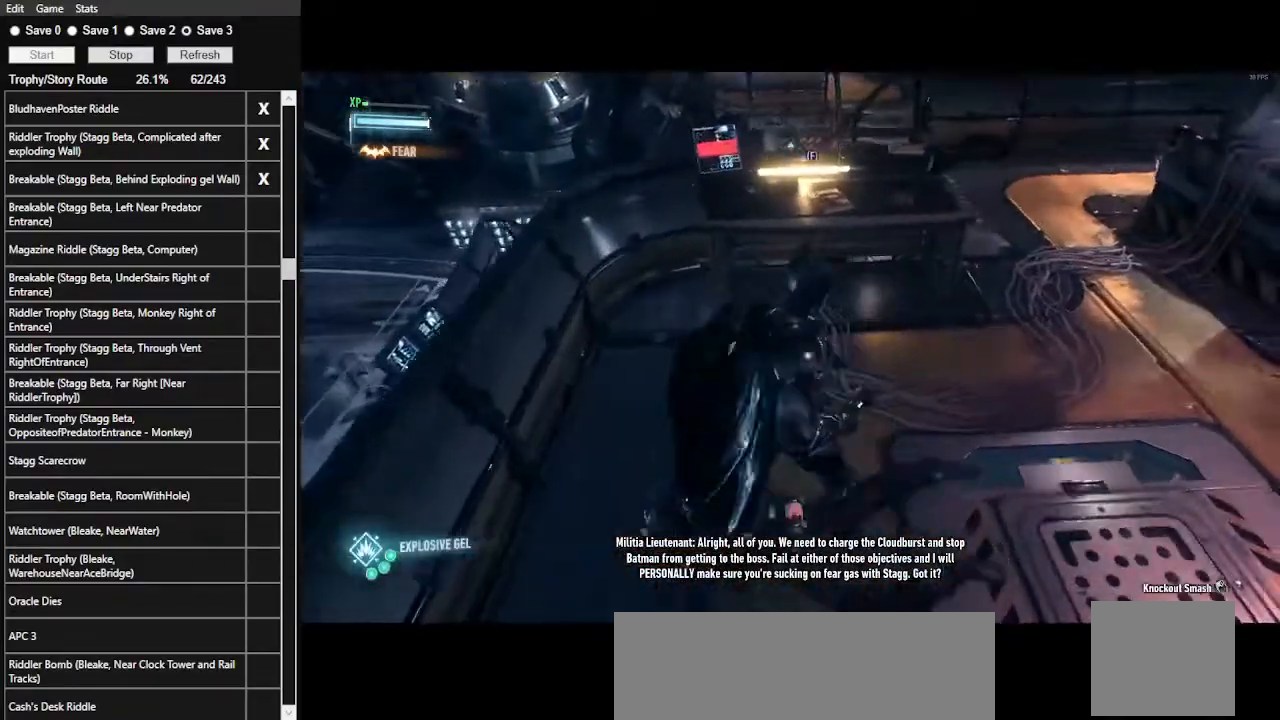
{"keys": ["ctrl_l"], "mouse": [], "events": [[67, "d", "up"], [233, "w", "up"]]}
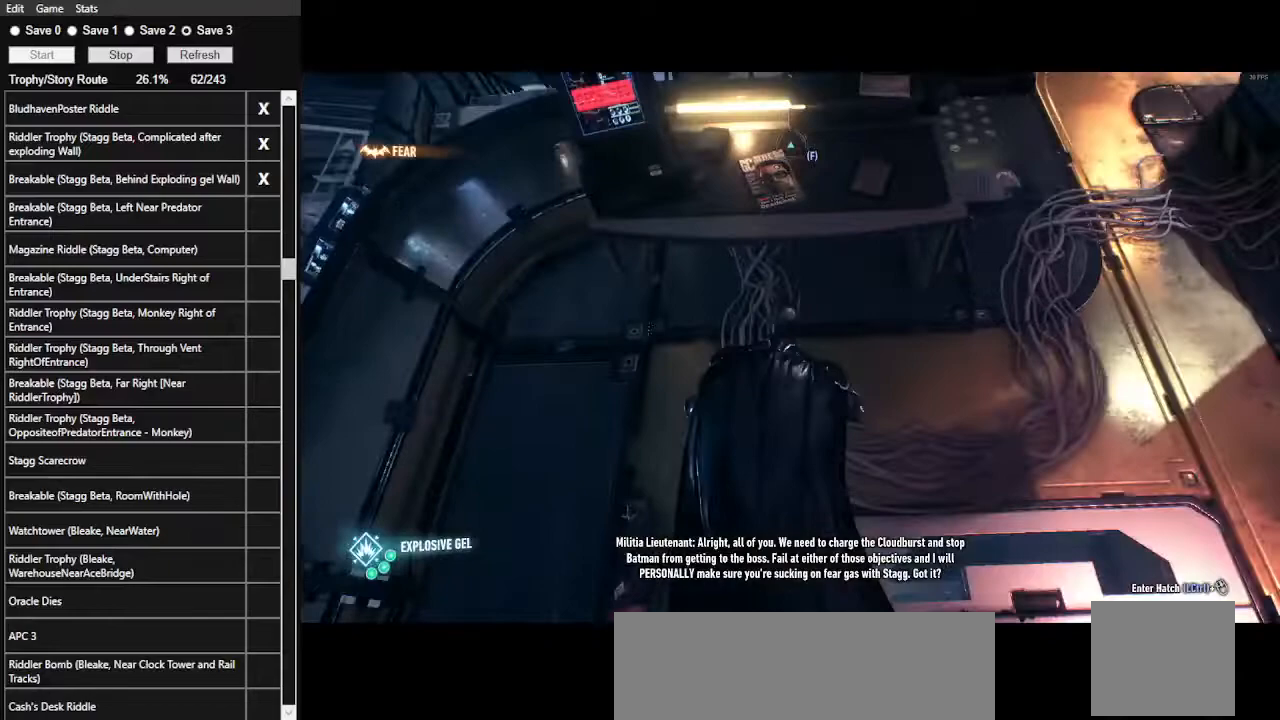
{"keys": ["ctrl_l", "x"], "mouse": [], "events": [[500, "x", "down"]]}
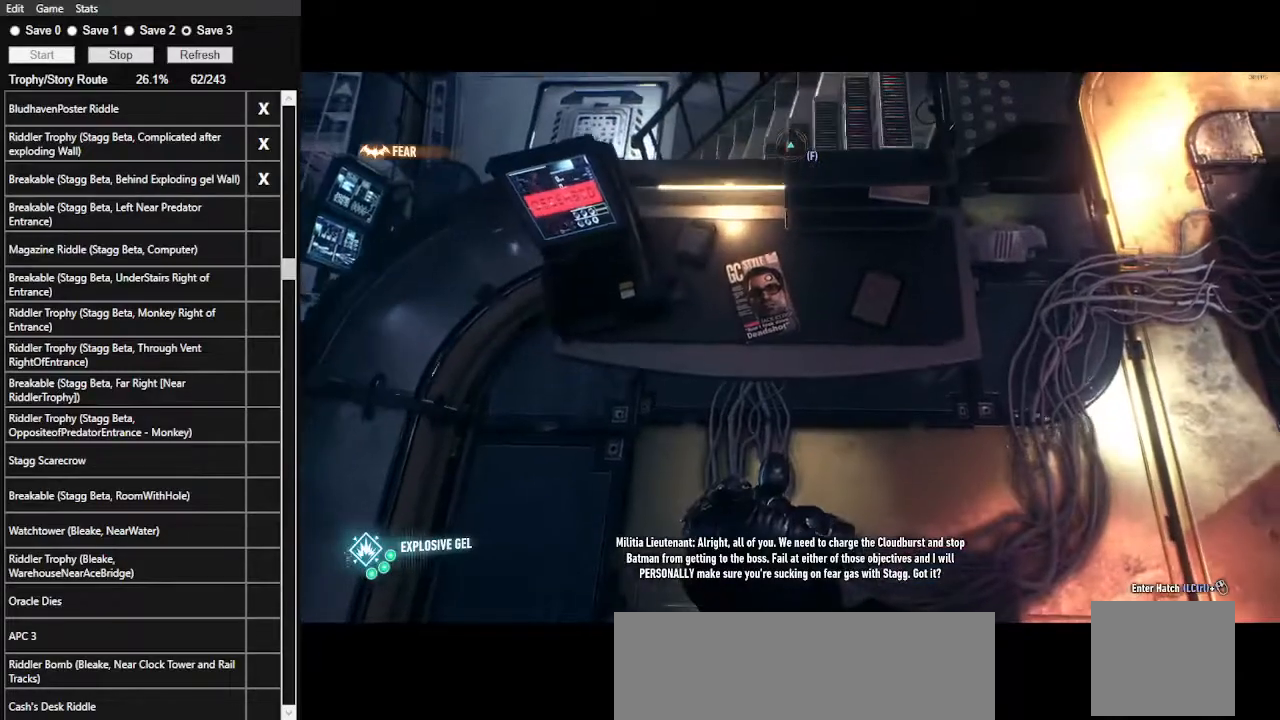
{"keys": ["ctrl_l"], "mouse": [], "events": [[500, "x", "up"]]}
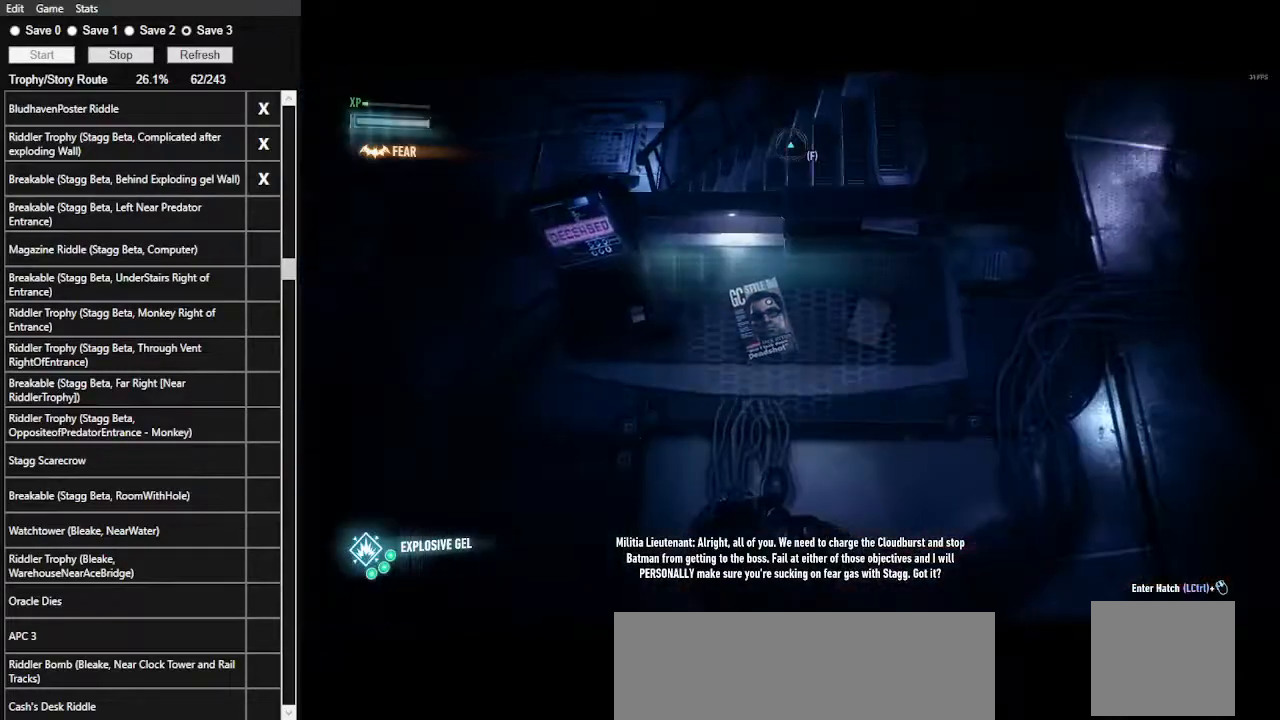
{"keys": ["ctrl_l"], "mouse": [], "events": []}
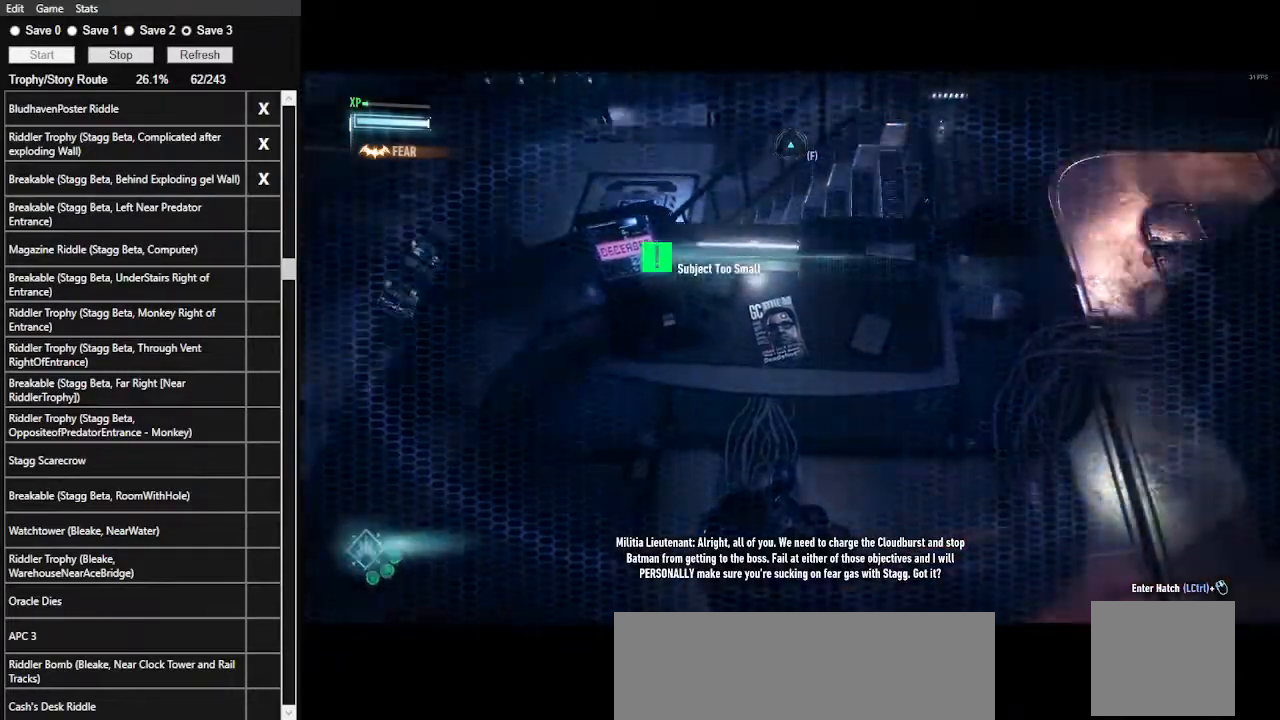
{"keys": ["ctrl_l"], "mouse": [], "events": []}
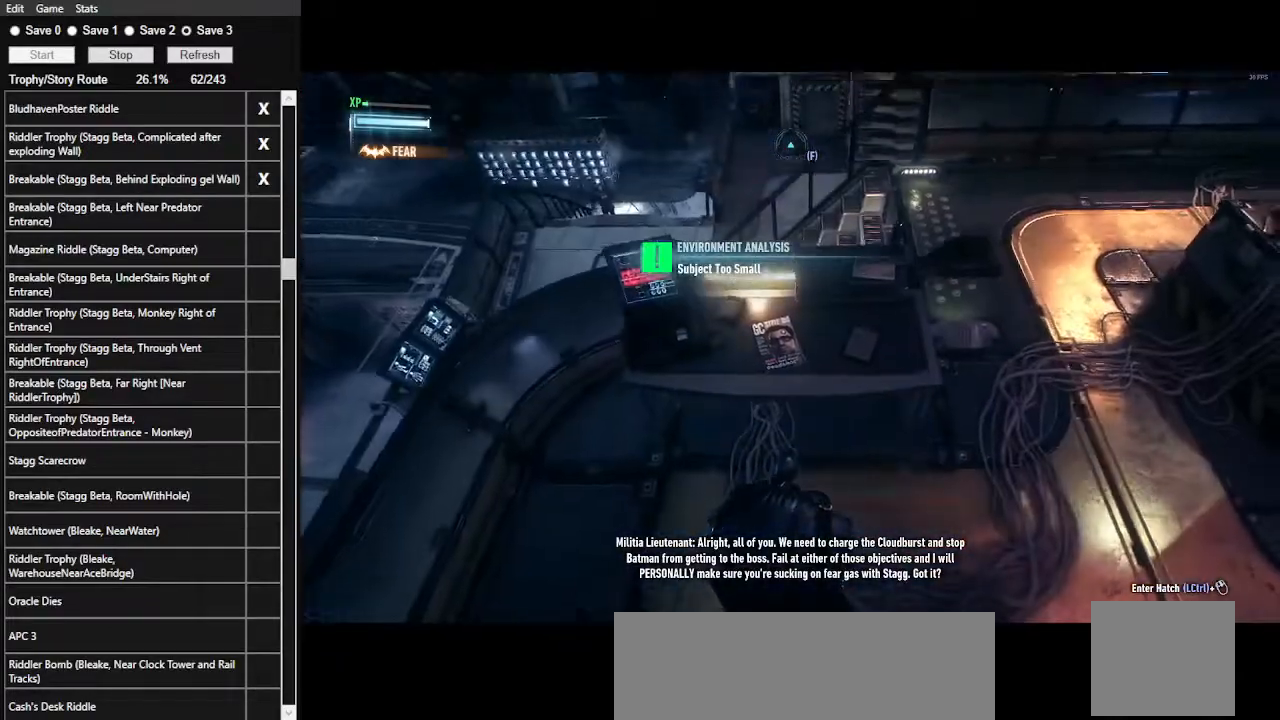
{"keys": [], "mouse": [], "events": [[33, "ctrl_l", "up"], [333, "shift_l", "down"], [333, "z", "down"], [467, "shift_l", "up"], [467, "z", "up"]]}
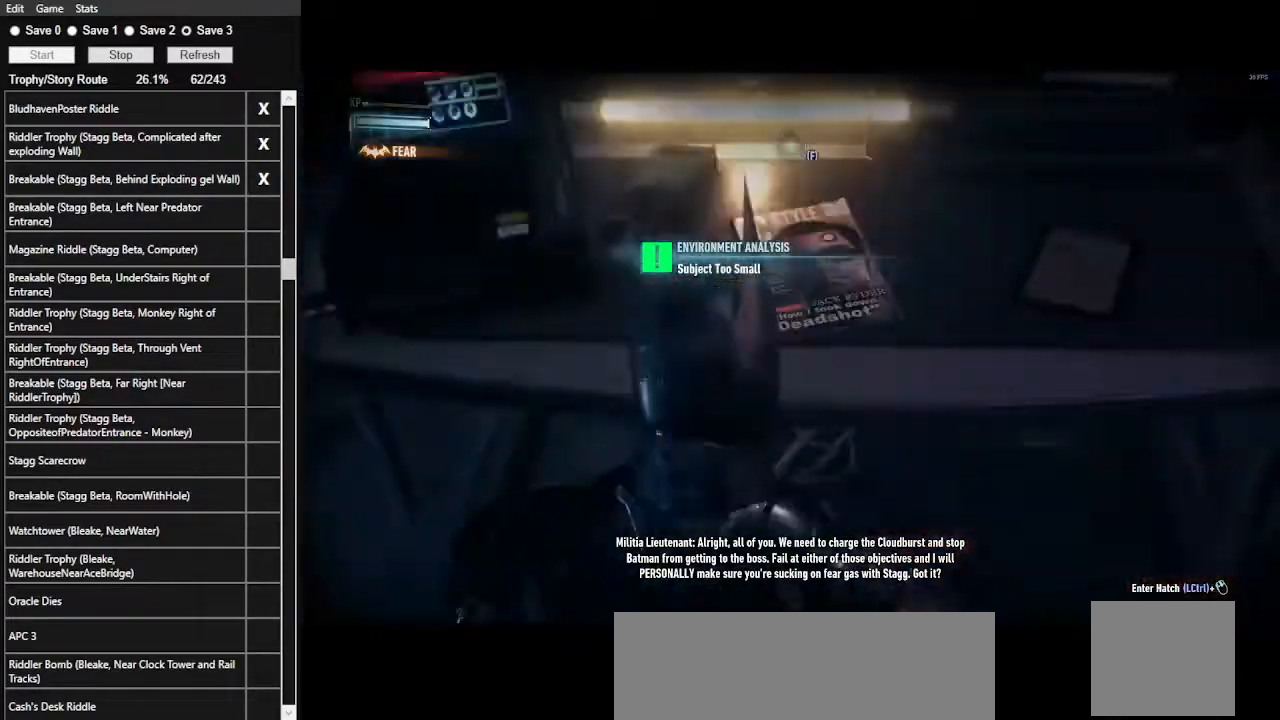
{"keys": [], "mouse": [], "events": [[233, "s", "down"], [467, "s", "up"]]}
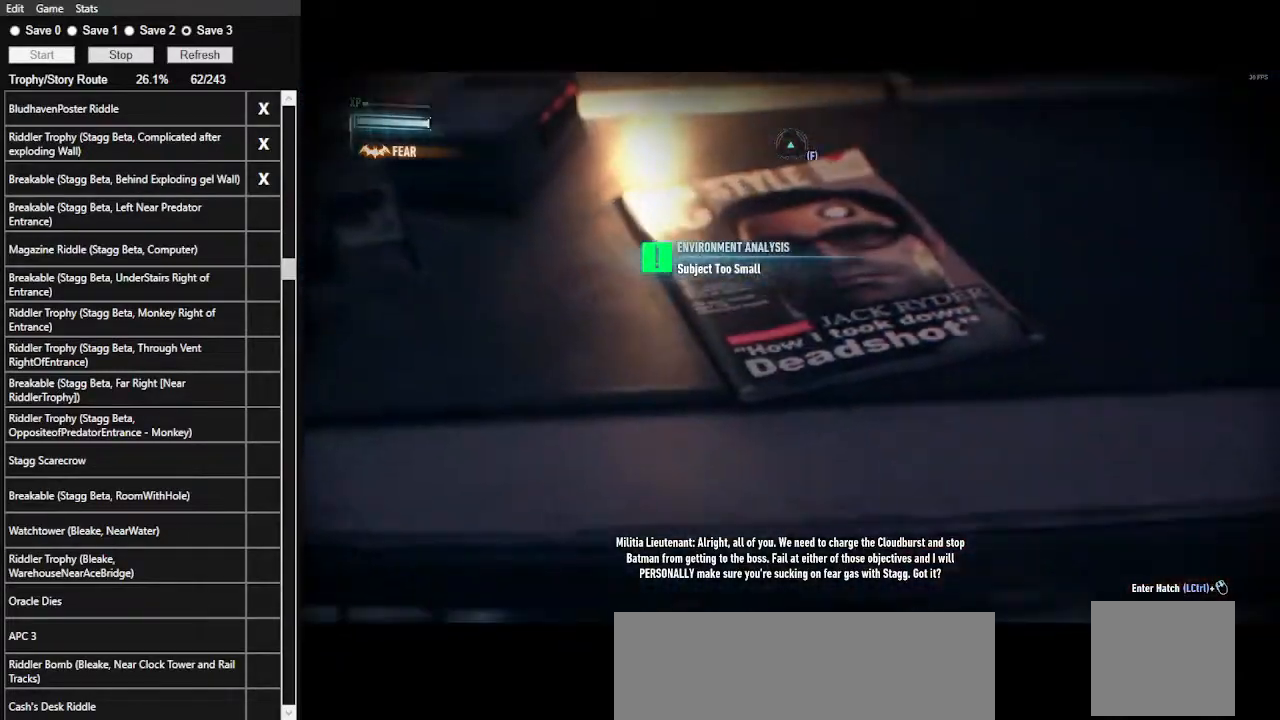
{"keys": ["x"], "mouse": [], "events": [[500, "x", "down"]]}
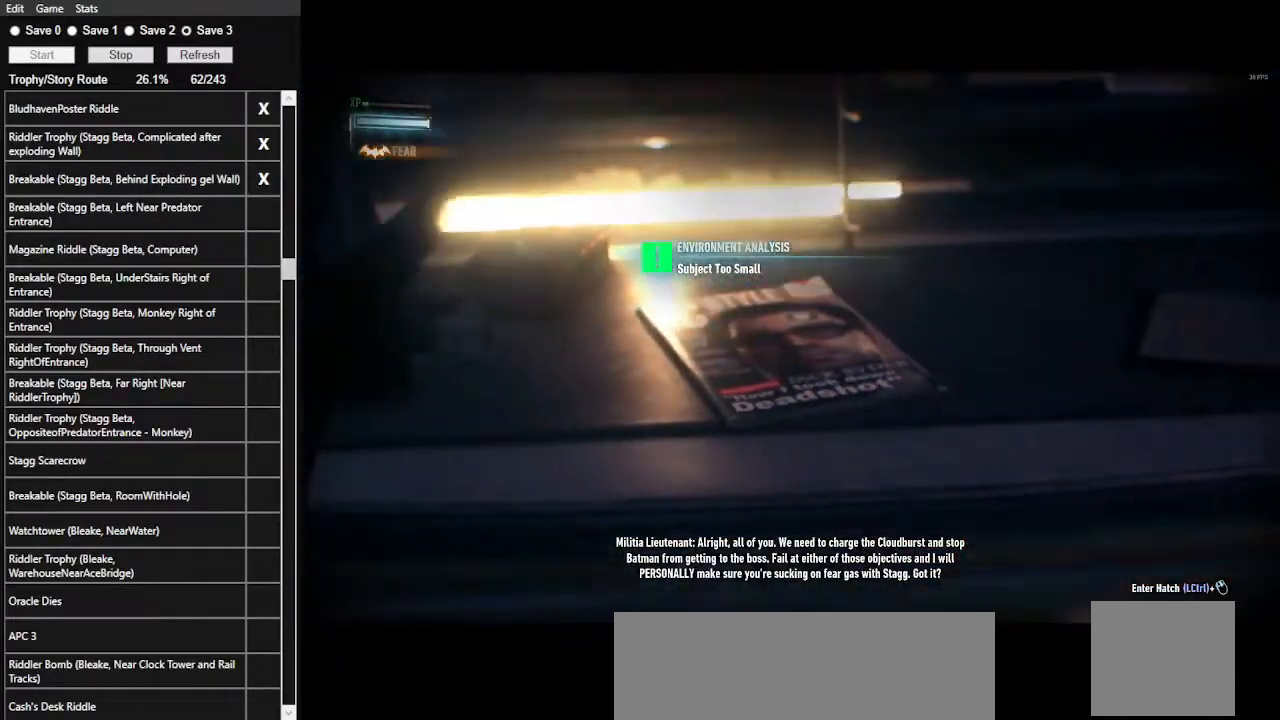
{"keys": [], "mouse": [], "events": [[500, "x", "up"]]}
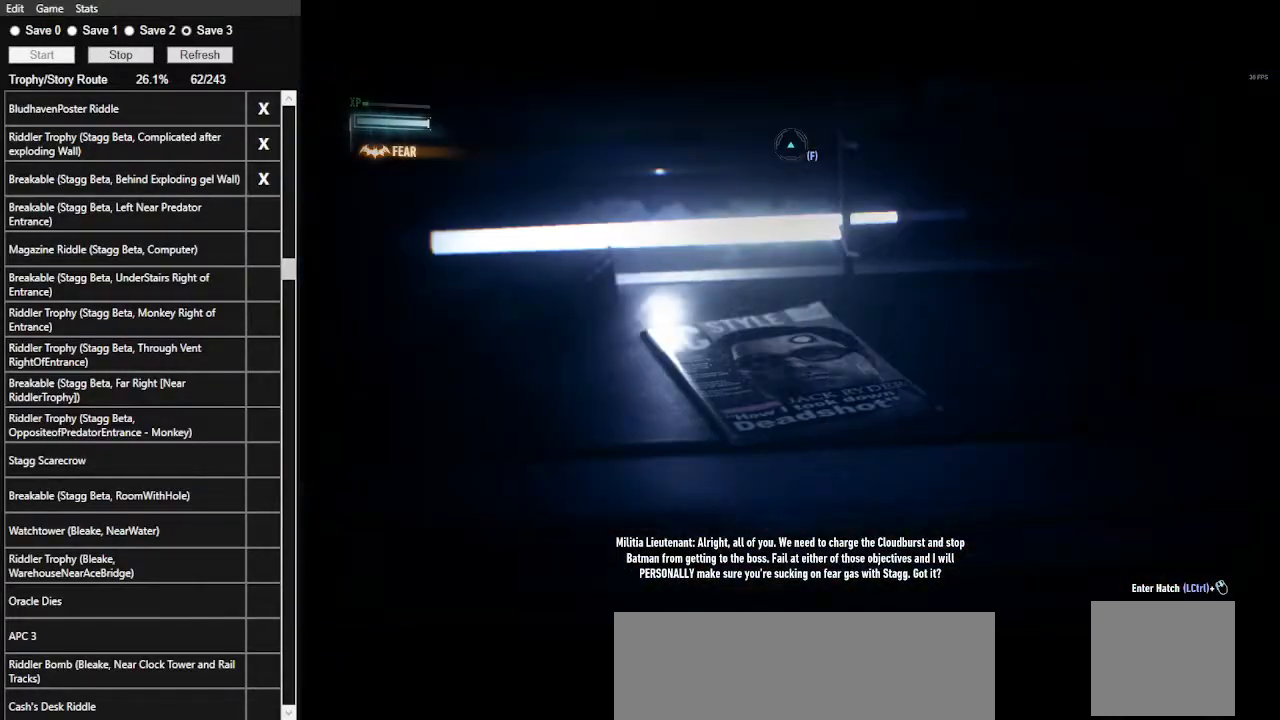
{"keys": [], "mouse": []}
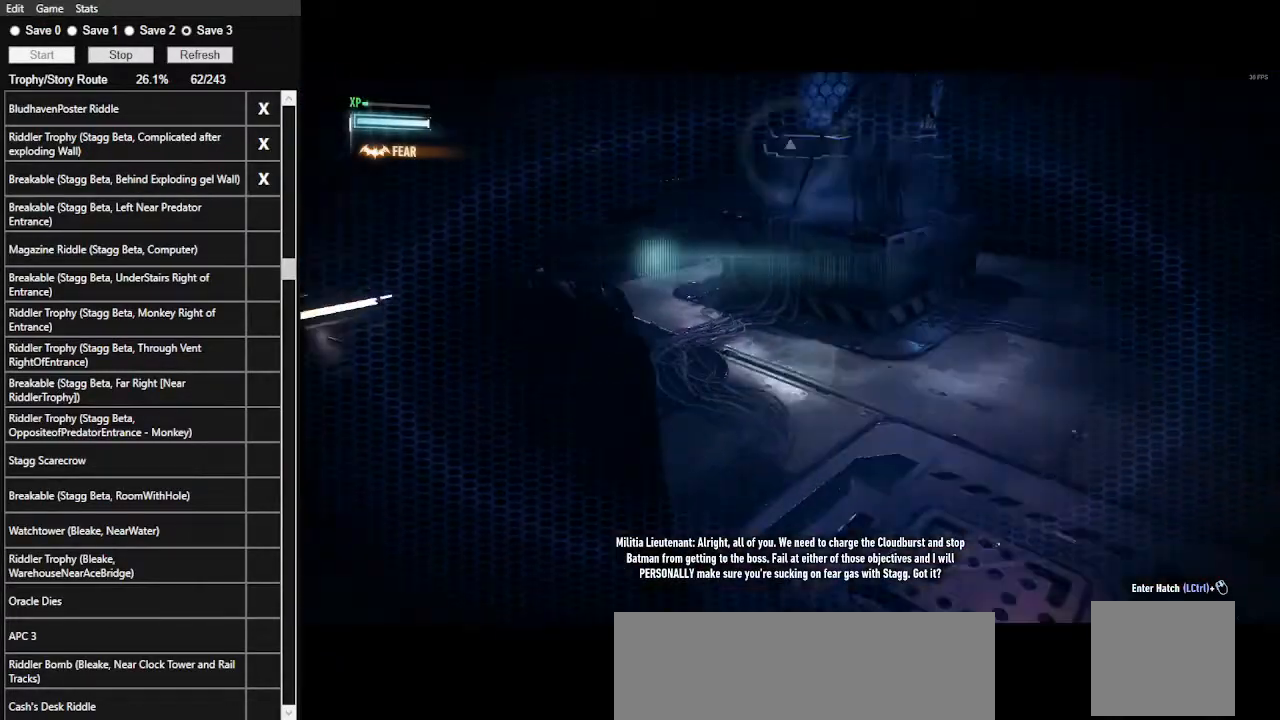
{"keys": ["w"], "mouse": [], "events": [[33, "w", "down"], [167, "ctrl_l", "down"], [433, "ctrl_l", "up"]]}
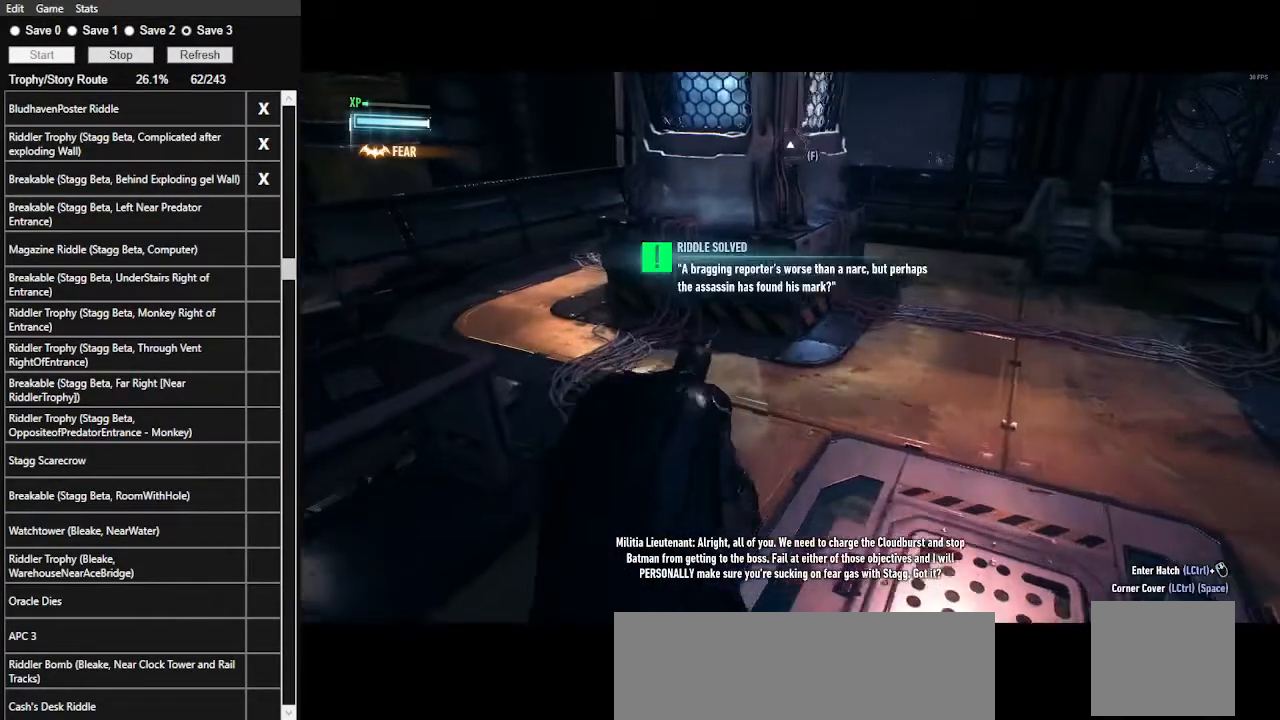
{"keys": ["space", "w"], "mouse": [], "events": [[33, "space", "down"]]}
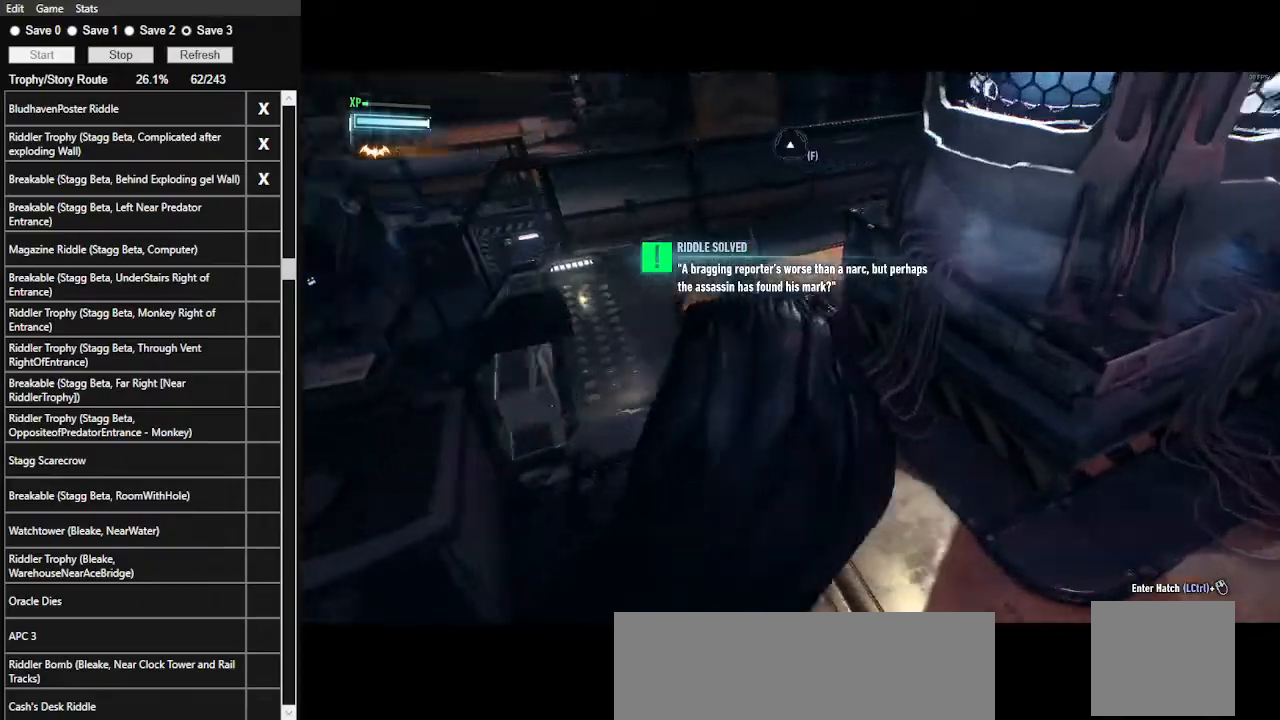
{"keys": ["space", "w"], "mouse": [], "events": []}
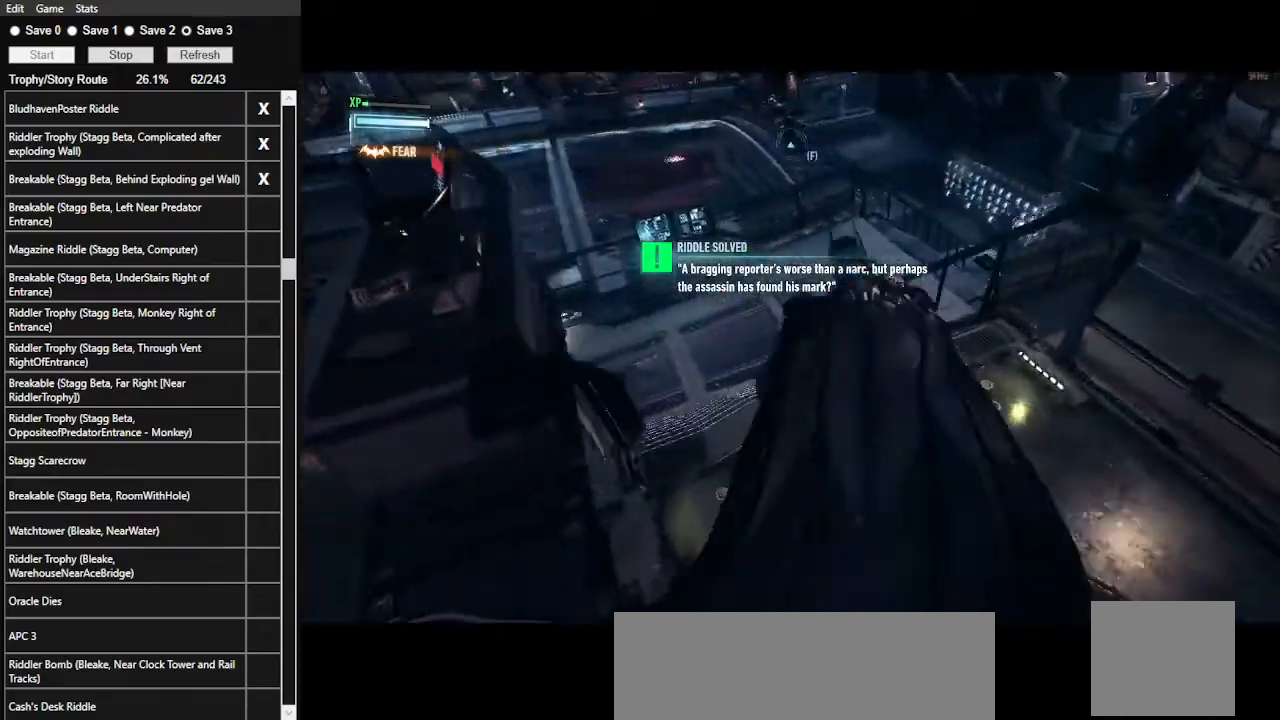
{"keys": ["a", "space", "w"], "mouse": [], "events": [[67, "a", "down"]]}
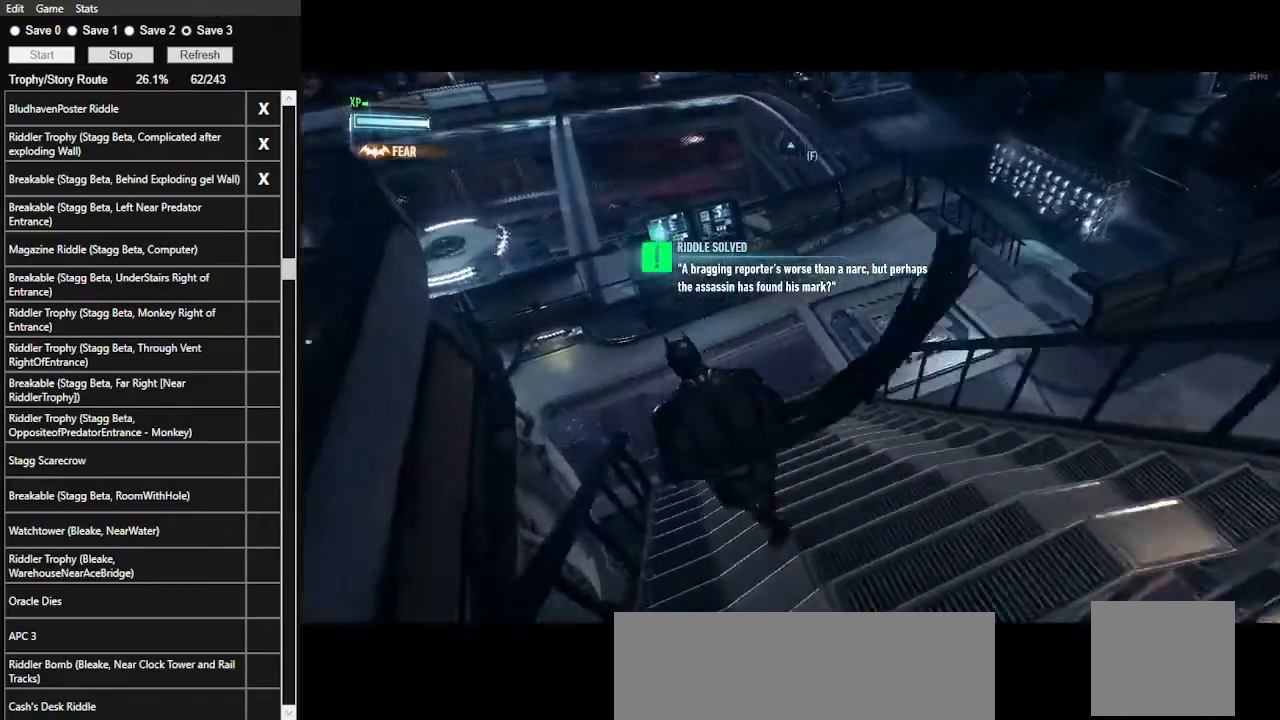
{"keys": ["space", "w"], "mouse": [], "events": [[33, "a", "up"]]}
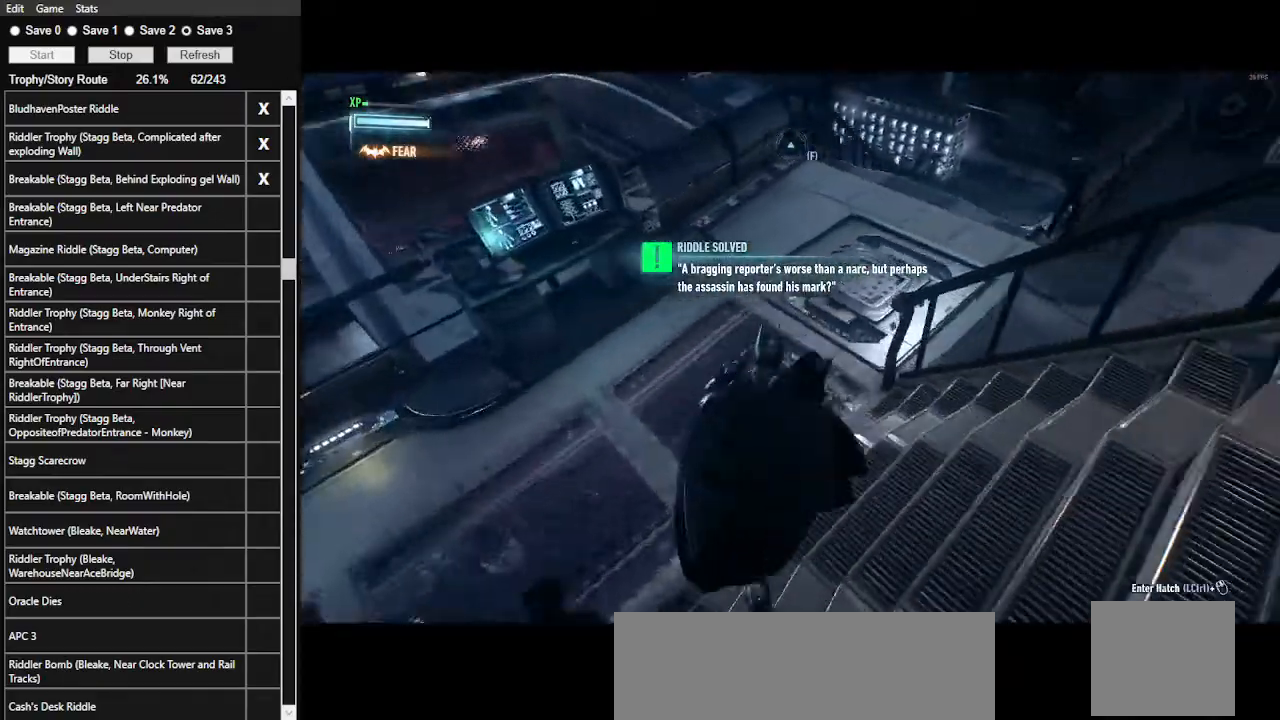
{"keys": ["space", "w"], "mouse": [], "events": [[200, "x", "down"], [333, "x", "up"]]}
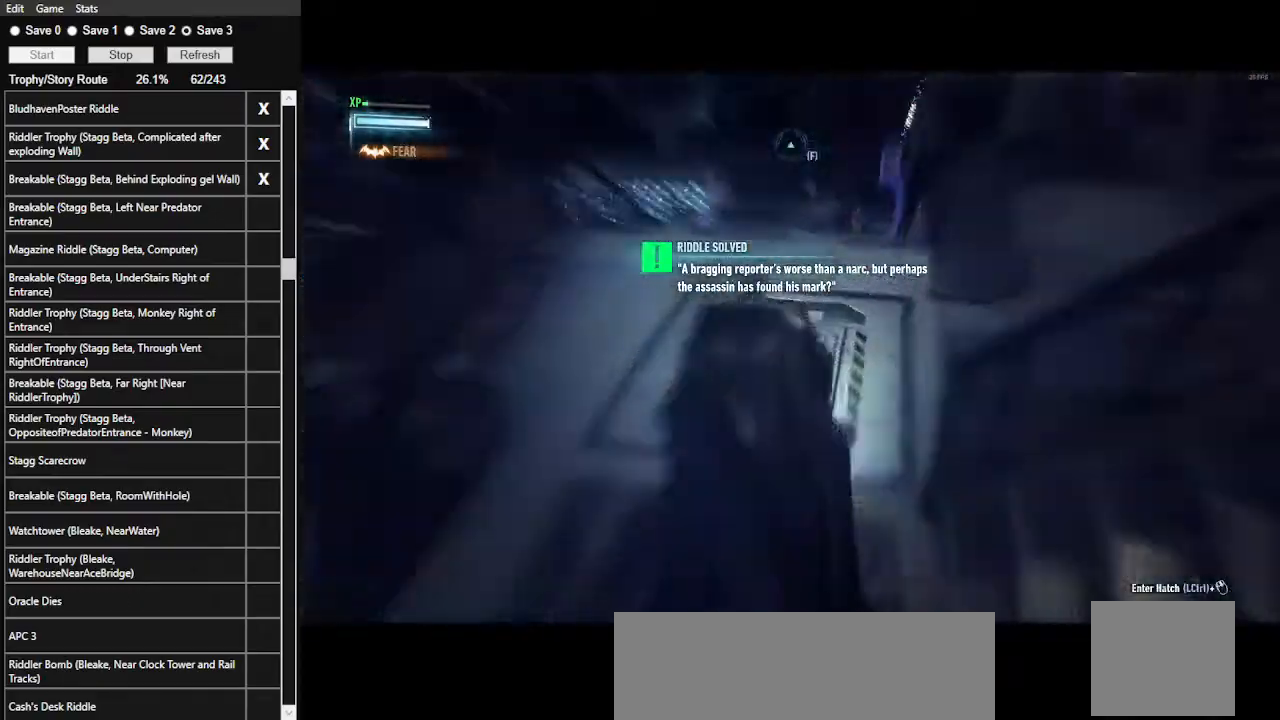
{"keys": ["space", "w"], "mouse": [], "events": []}
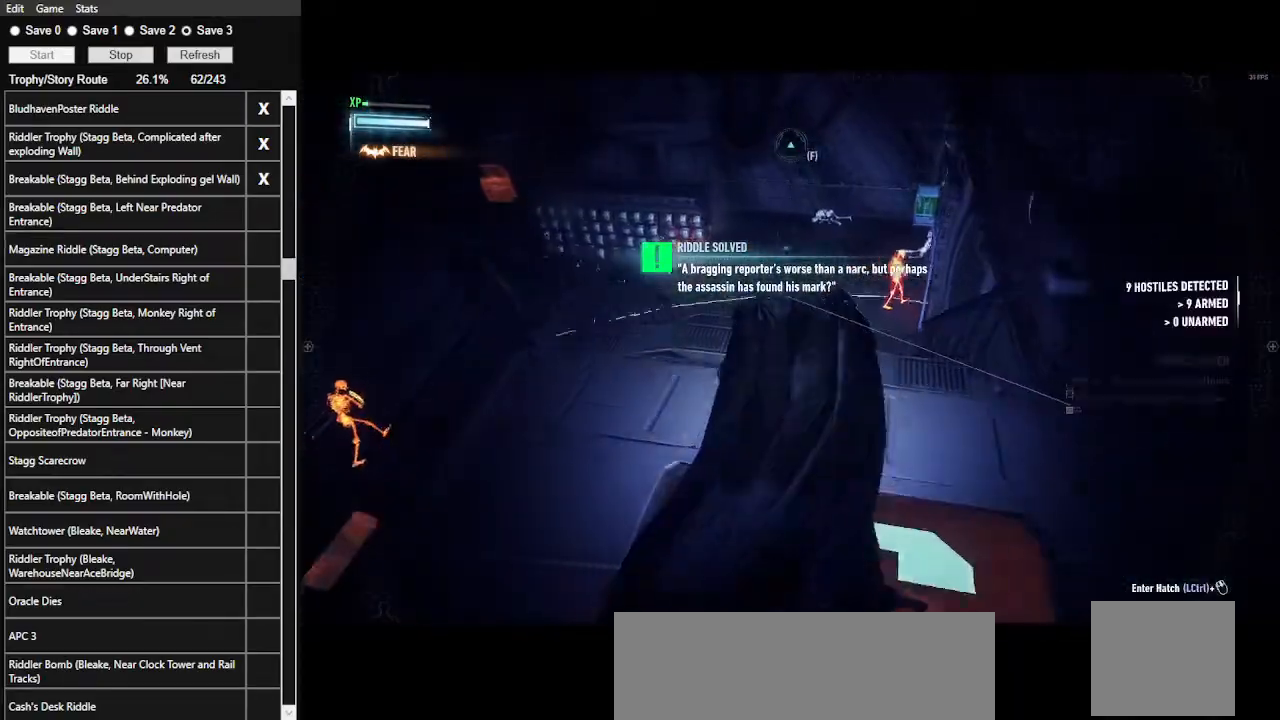
{"keys": ["space", "w"], "mouse": [], "events": [[100, "x", "down"], [233, "x", "up"]]}
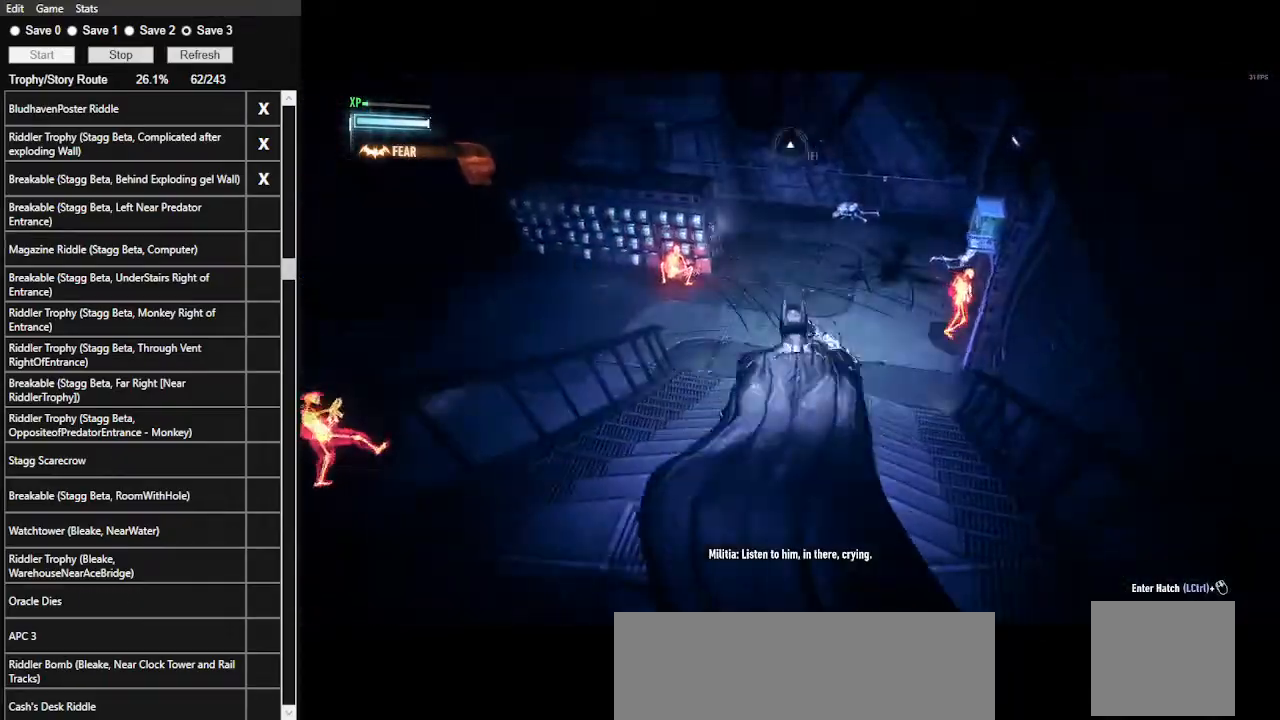
{"keys": ["space", "w"], "mouse": [], "events": []}
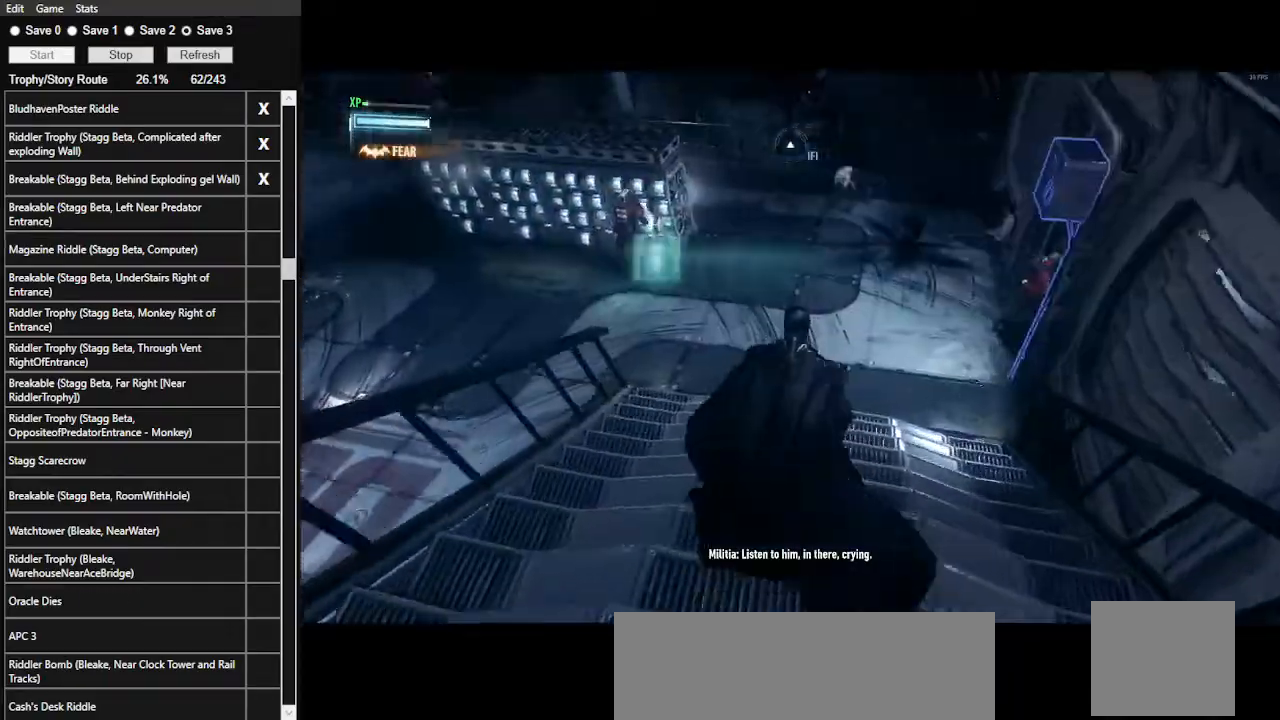
{"keys": ["space", "w"], "mouse": ["left"], "events": [[400, "mouse_left", "down"]]}
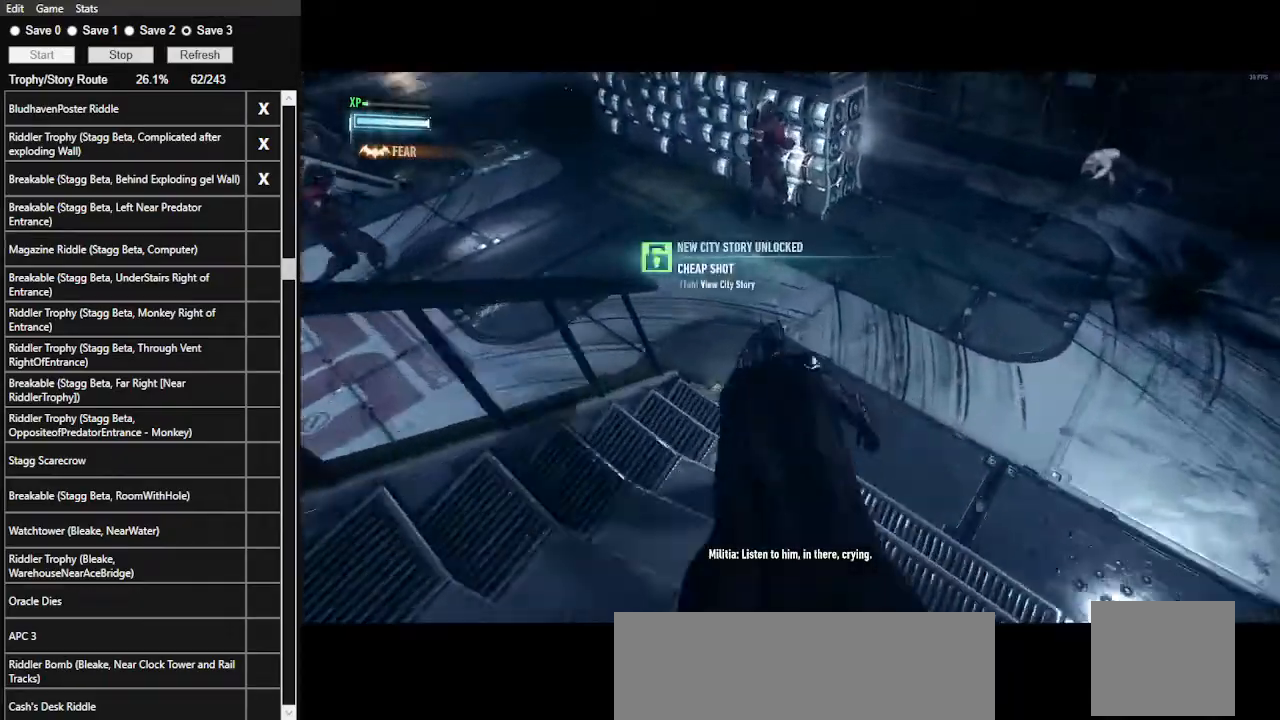
{"keys": ["w"], "mouse": [], "events": [[100, "mouse_left", "up"], [400, "space", "up"]]}
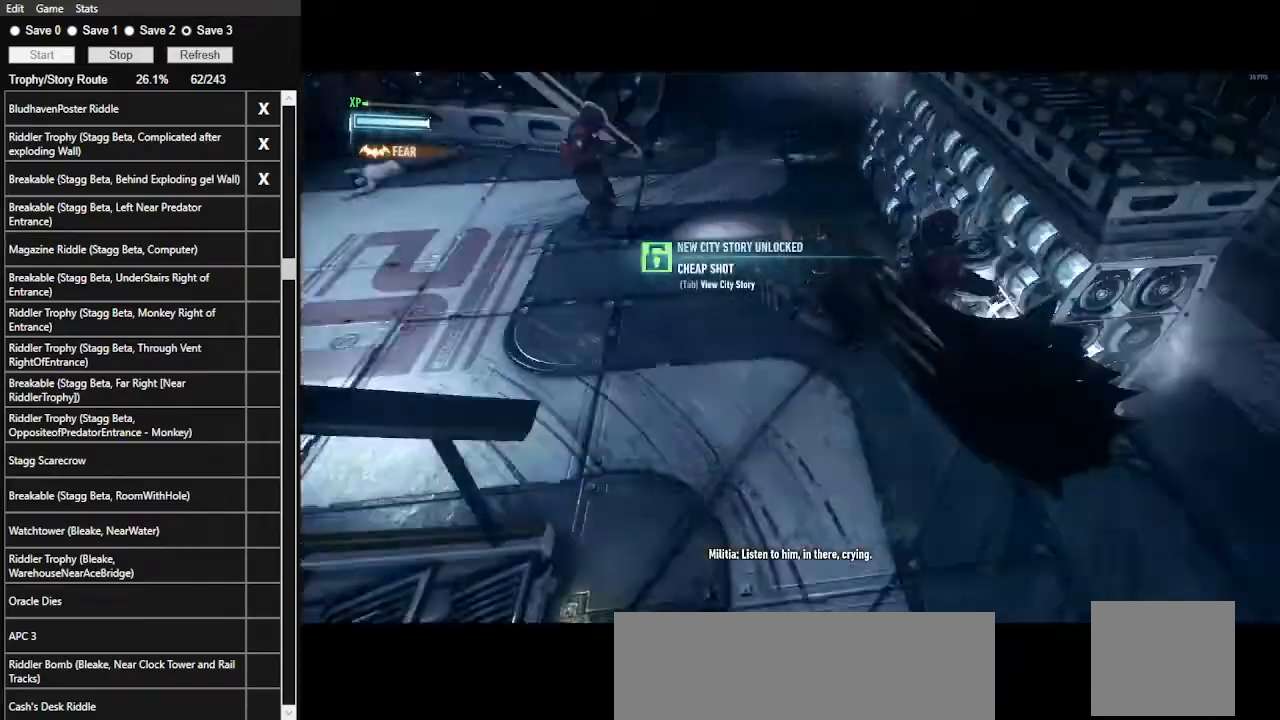
{"keys": ["w"], "mouse": [], "events": [[200, "mouse_left", "down"], [333, "mouse_left", "up"]]}
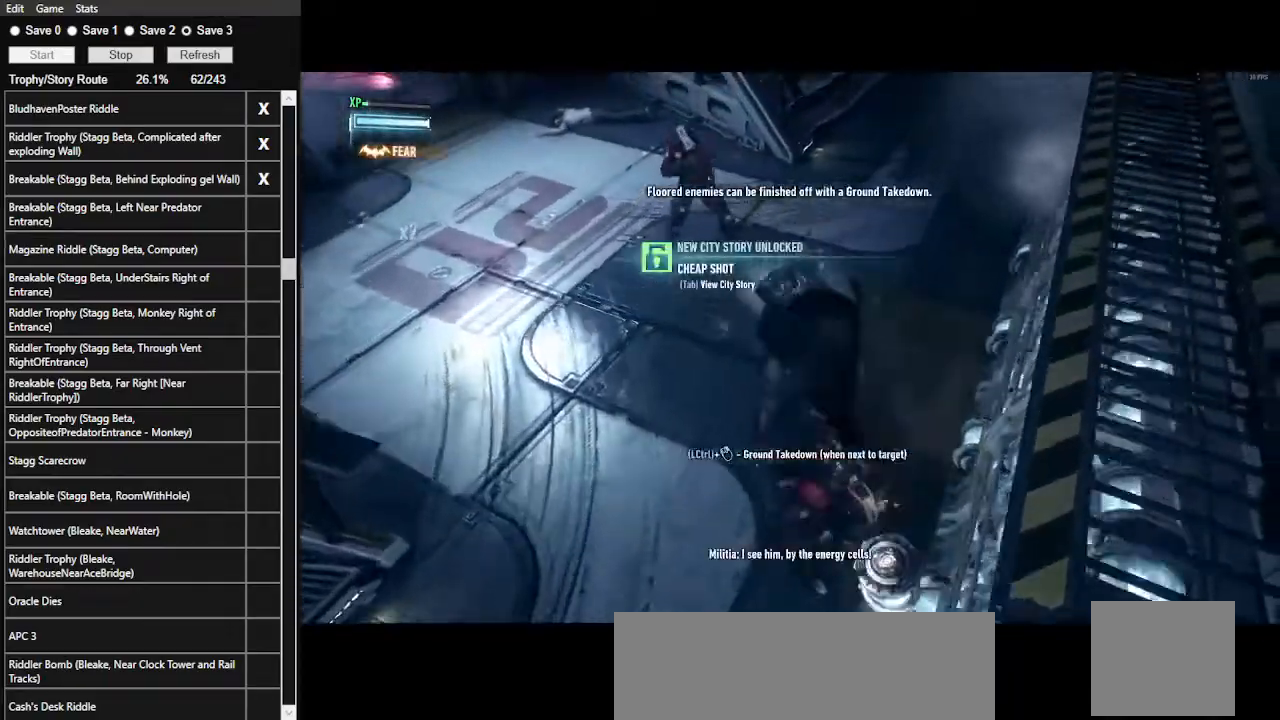
{"keys": ["w"], "mouse": [], "events": []}
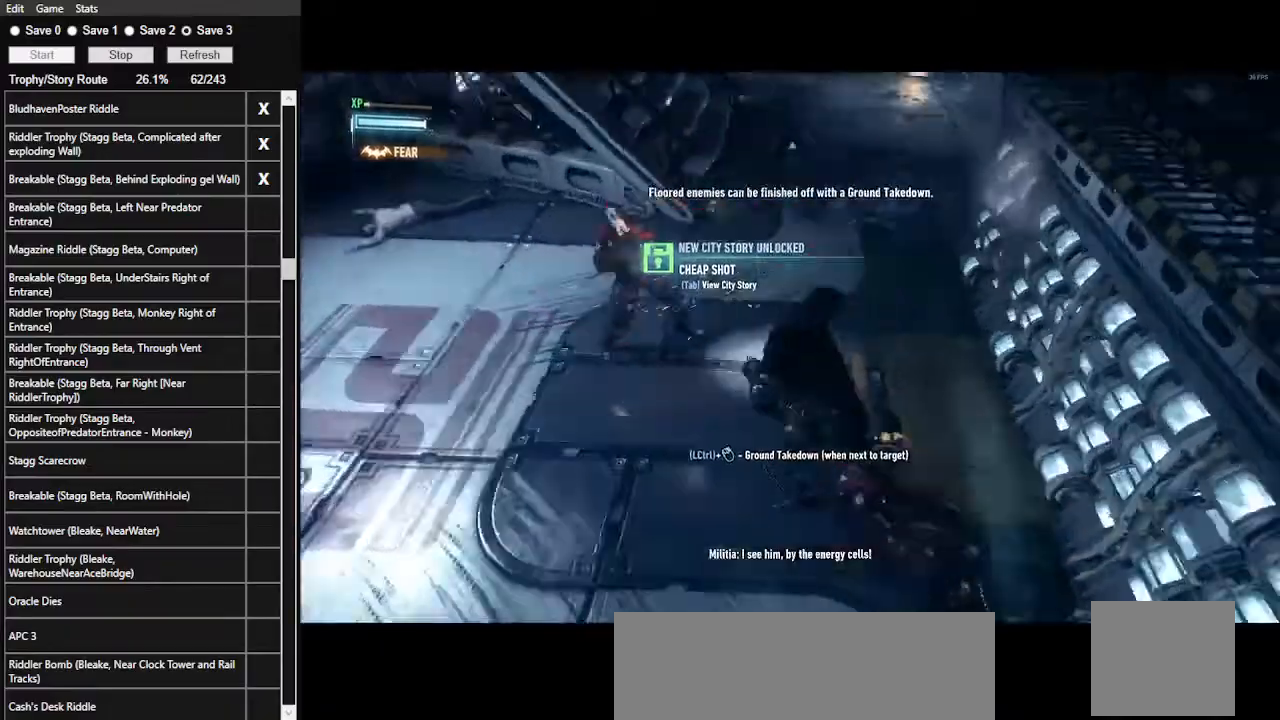
{"keys": ["a", "w"], "mouse": ["left"], "events": [[400, "a", "down"], [500, "mouse_left", "down"]]}